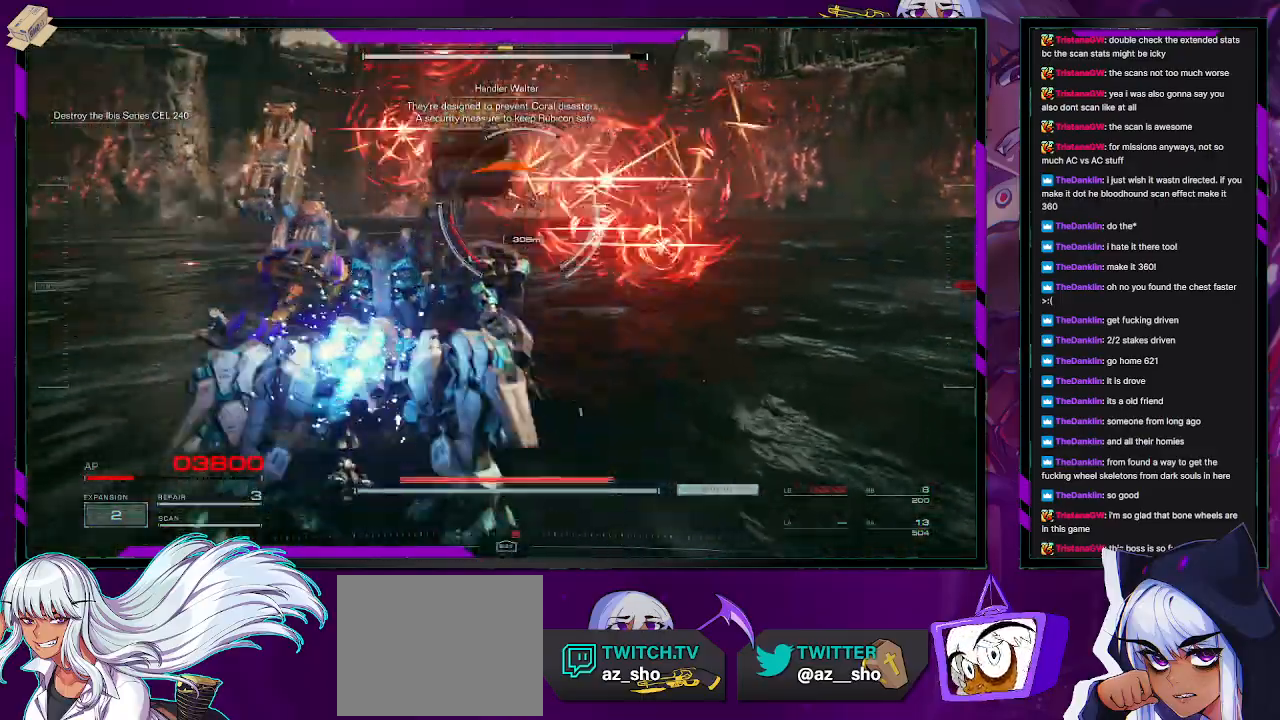
Gameplay with a controller (Xbox layout); each line is a JSON object with the inputs held at the frame after it. "events" lists button and stick changes between this image and that frame as [ms after this image, input, new state], when the widget could be followed in between.
{"buttons": ["R2"], "left_stick": "up", "right_stick": "center", "events": [[133, "right_stick", "center"]]}
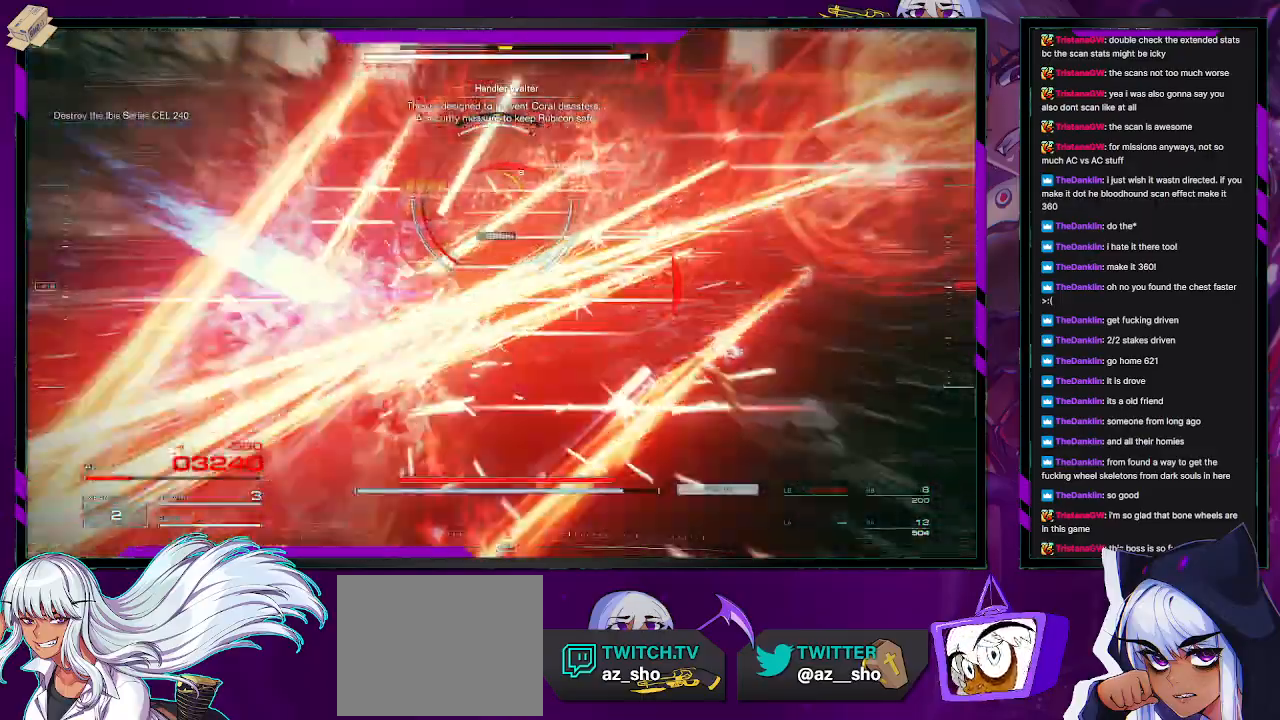
{"buttons": ["R2"], "left_stick": "up", "right_stick": "center", "events": []}
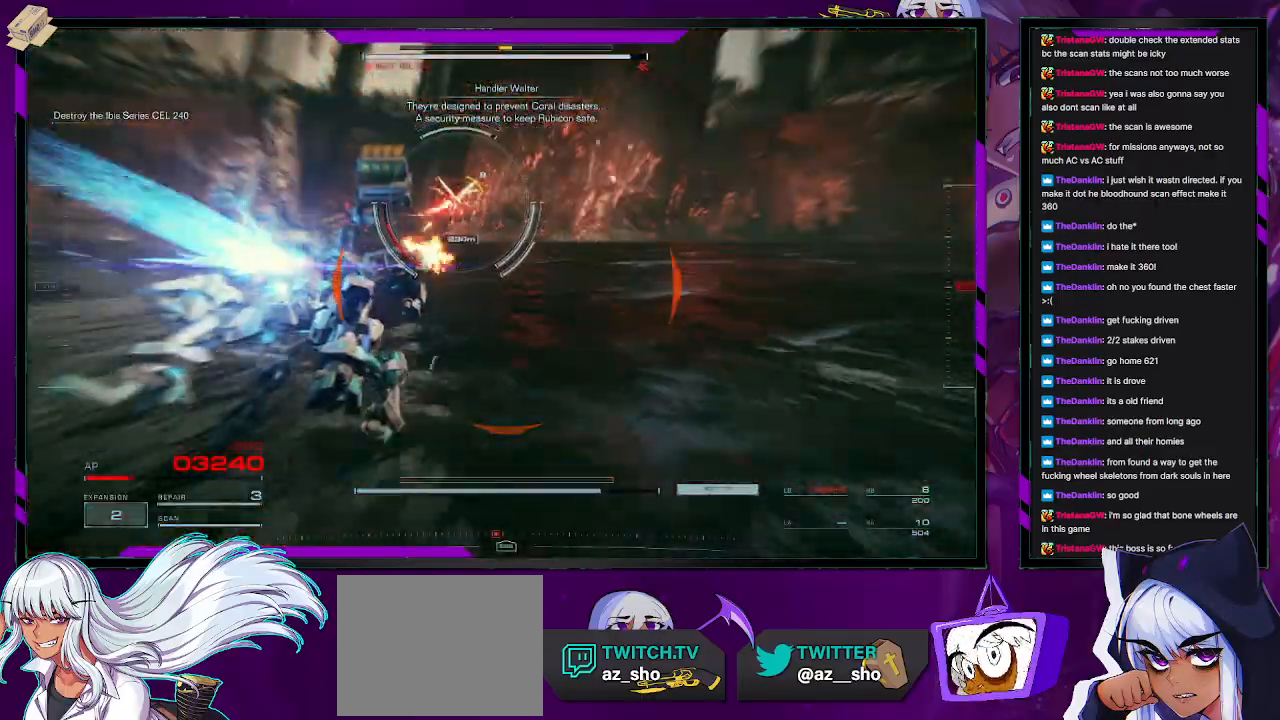
{"buttons": ["R2"], "left_stick": "up", "right_stick": "center", "events": [[33, "right_stick", "left"], [133, "right_stick", "center"], [350, "right_stick", "left"], [467, "right_stick", "center"]]}
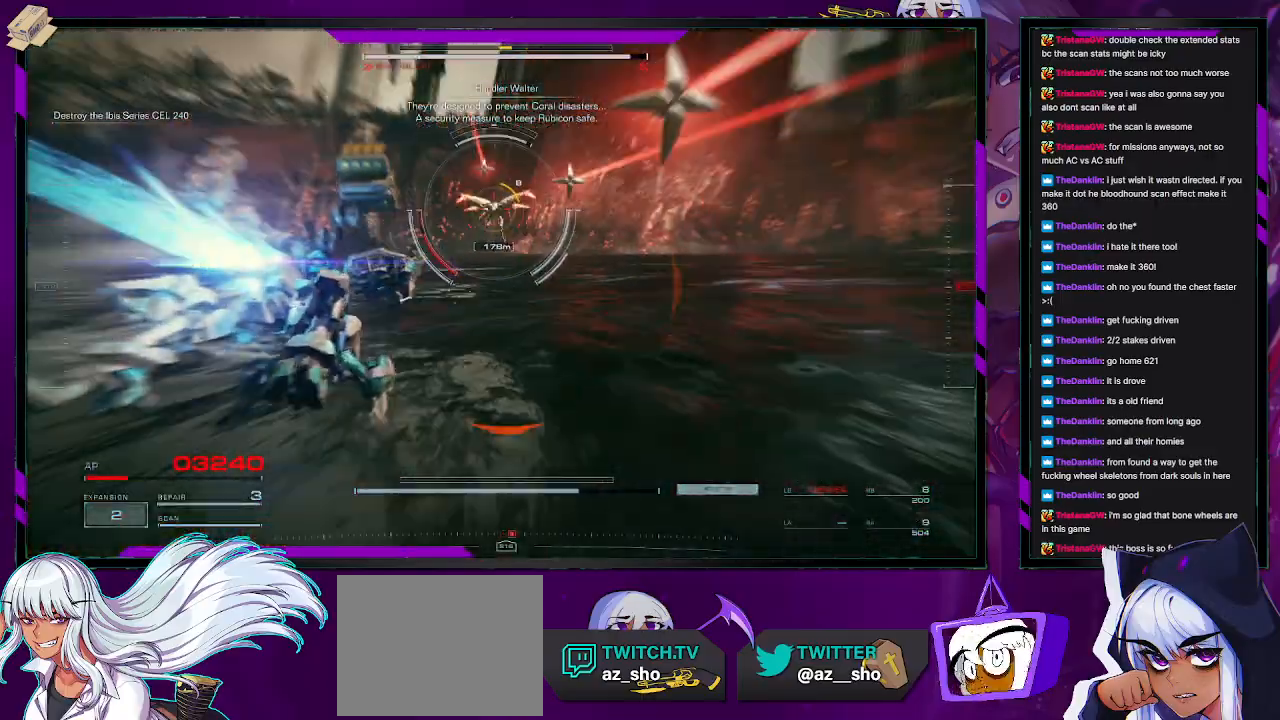
{"buttons": ["R2"], "left_stick": "up", "right_stick": "center", "events": []}
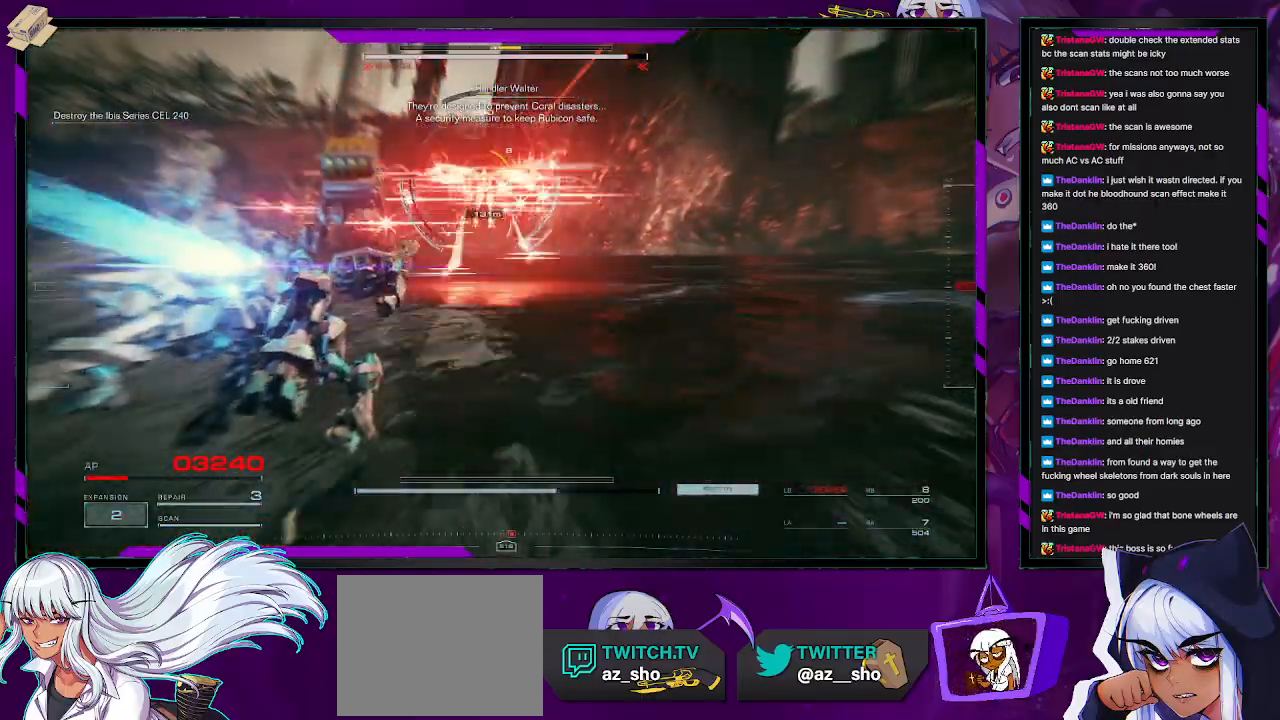
{"buttons": ["R2"], "left_stick": "up", "right_stick": "center", "events": [[250, "L3", "down"], [267, "Y", "down"], [283, "left_stick", "up-left"], [417, "Y", "up"], [417, "left_stick", "up"], [433, "L3", "up"]]}
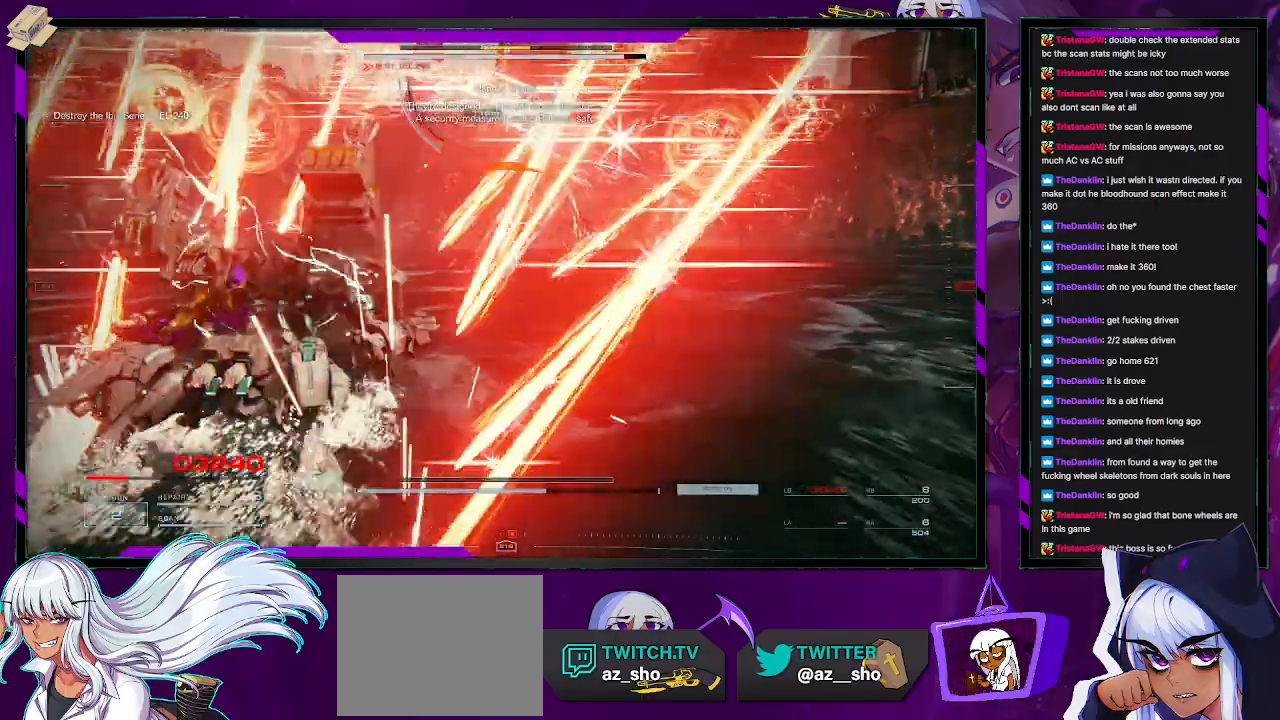
{"buttons": ["R2"], "left_stick": "up", "right_stick": "center", "events": [[350, "right_stick", "up"], [500, "right_stick", "center"]]}
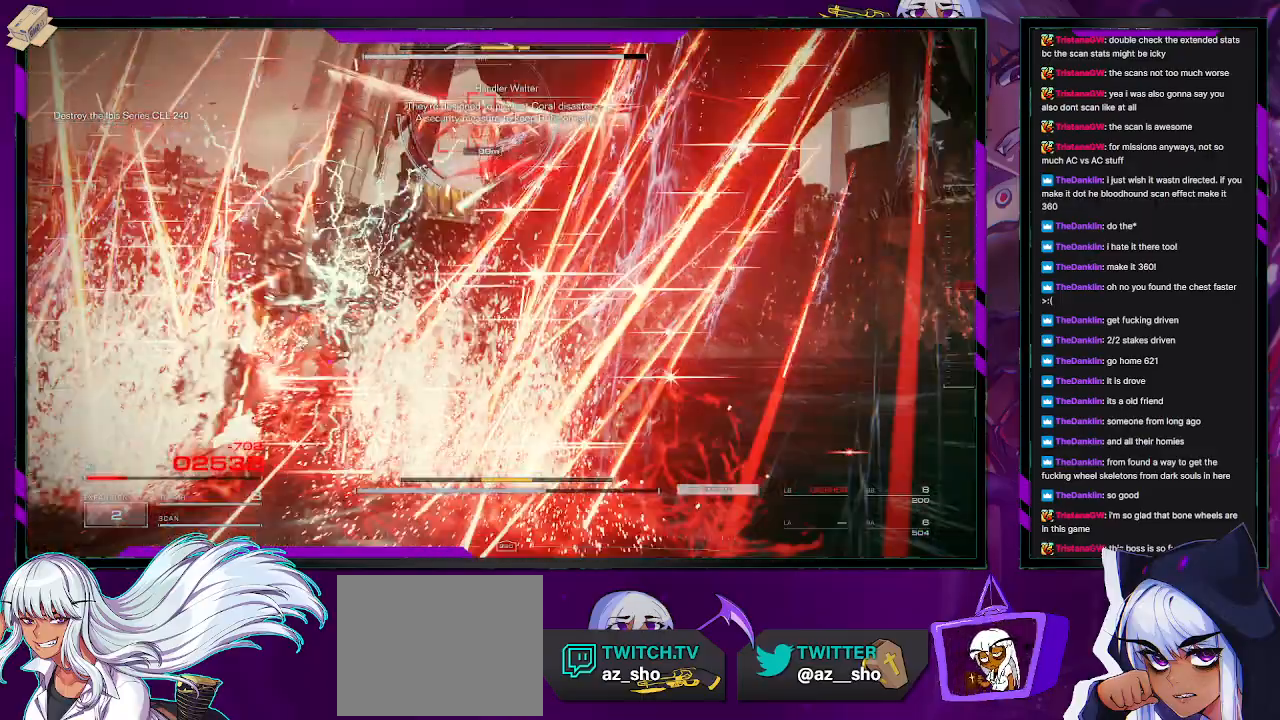
{"buttons": ["R2"], "left_stick": "up", "right_stick": "center", "events": [[300, "right_stick", "up"], [433, "right_stick", "center"]]}
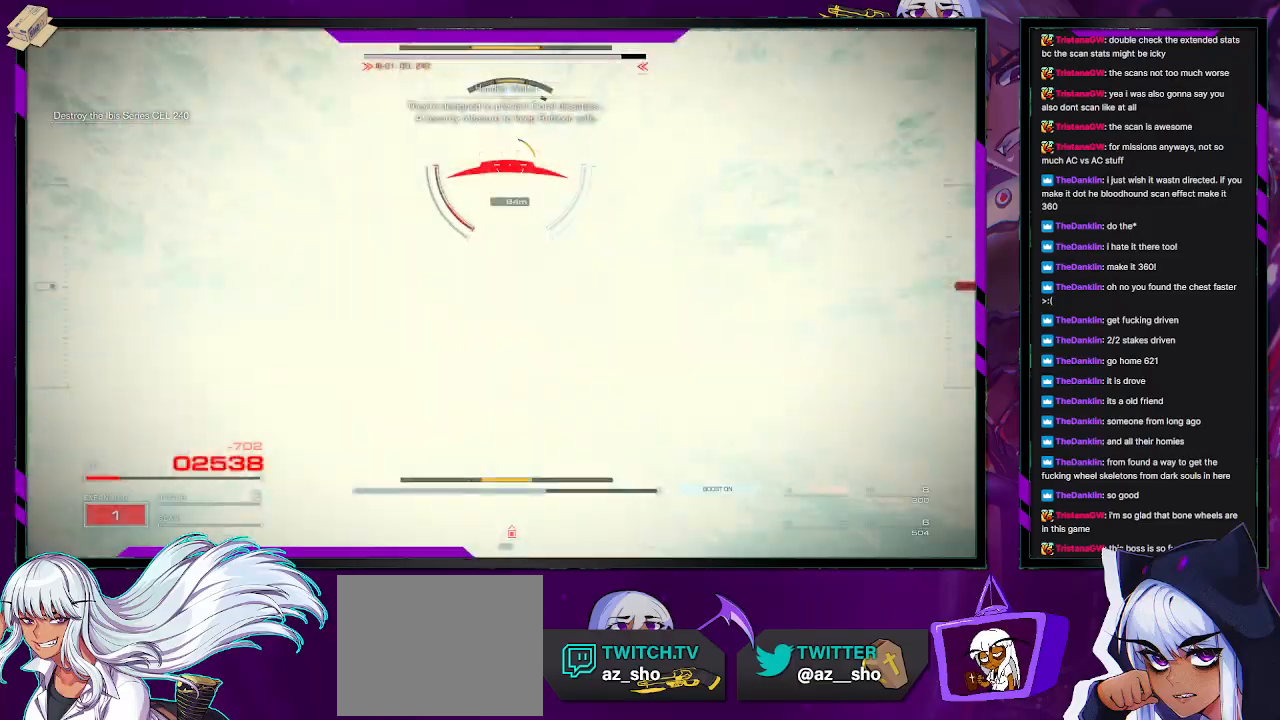
{"buttons": ["R2"], "left_stick": "up", "right_stick": "center", "events": [[250, "right_stick", "down"], [383, "right_stick", "center"]]}
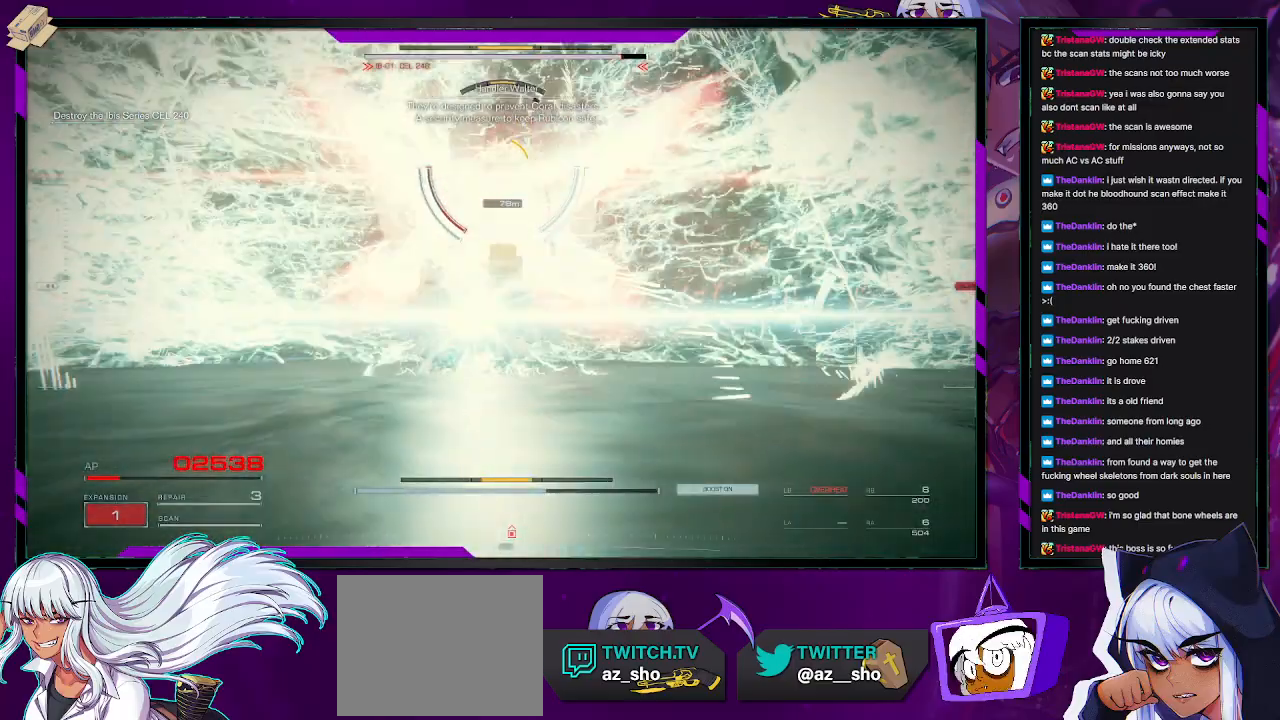
{"buttons": ["R2"], "left_stick": "up", "right_stick": "center", "events": [[233, "X", "down"], [433, "X", "up"]]}
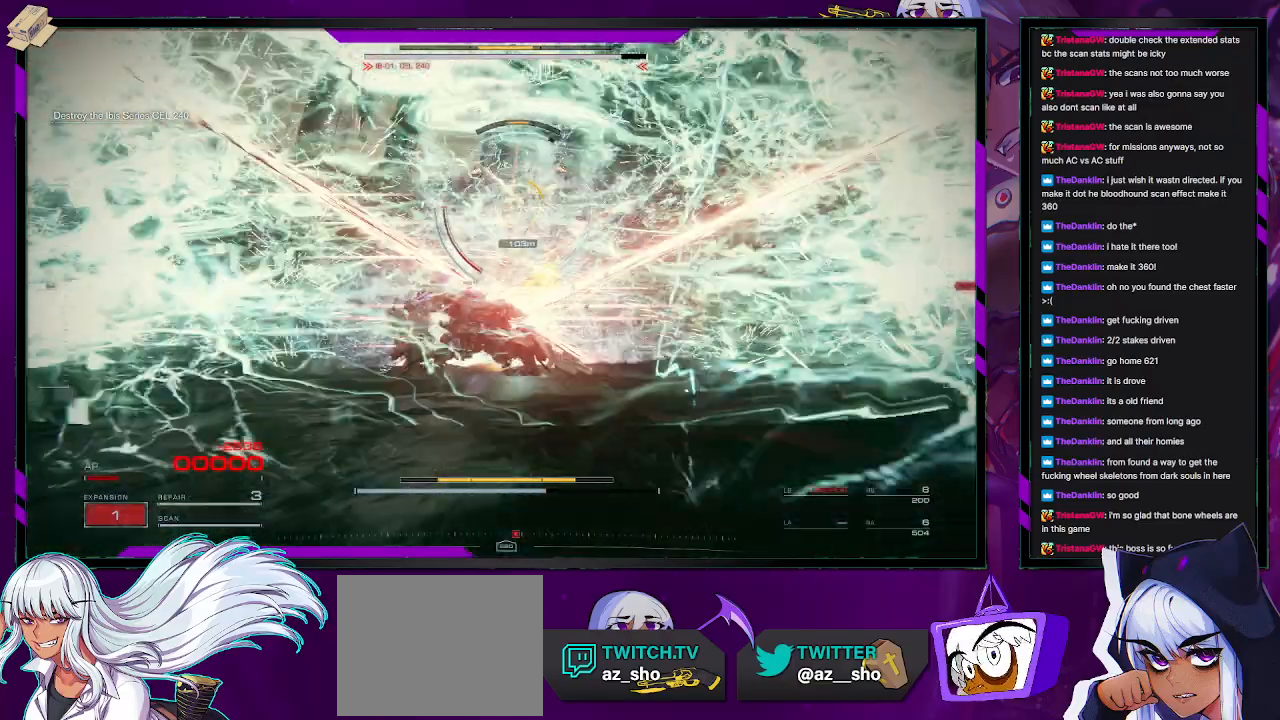
{"buttons": ["X", "R2"], "left_stick": "up", "right_stick": "center", "events": [[417, "X", "down"]]}
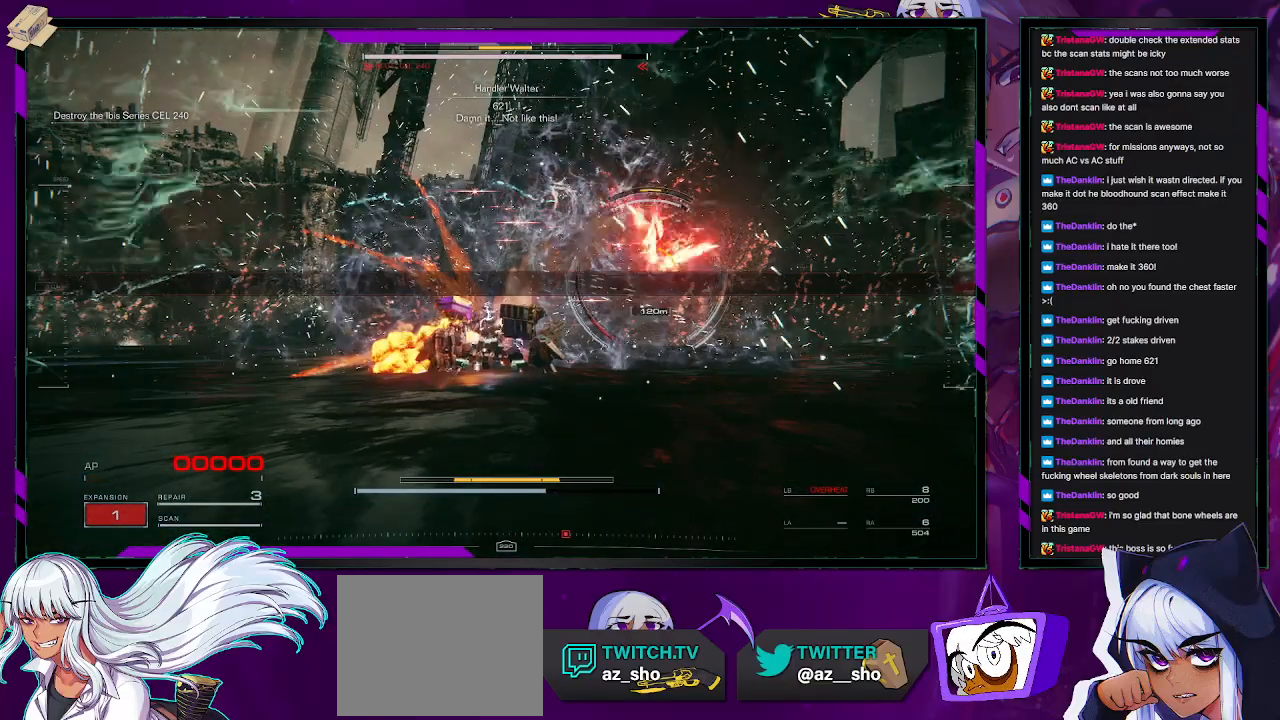
{"buttons": ["R2"], "left_stick": "up-right", "right_stick": "center", "events": [[67, "X", "up"], [167, "left_stick", "up-right"], [300, "right_stick", "right"], [483, "right_stick", "center"]]}
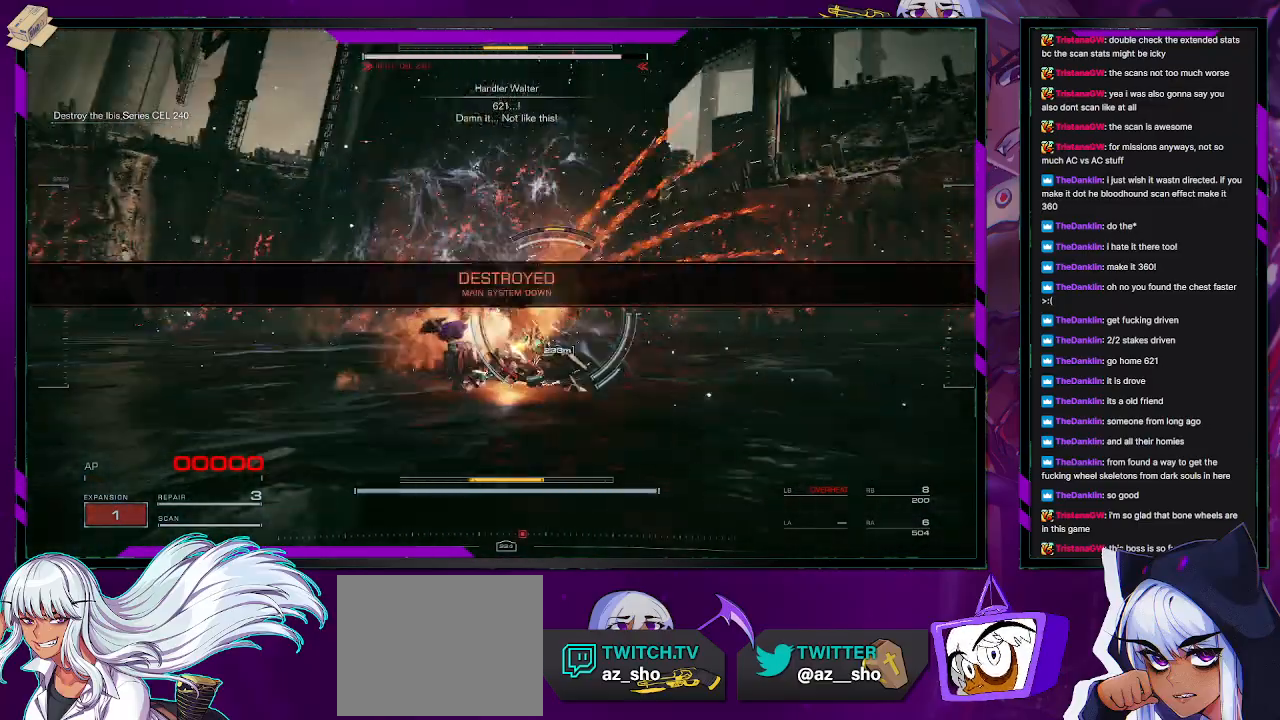
{"buttons": ["START"], "left_stick": "center", "right_stick": "center", "events": [[100, "R2", "up"], [233, "left_stick", "center"], [333, "right_stick", "down-left"], [400, "START", "down"], [433, "right_stick", "center"]]}
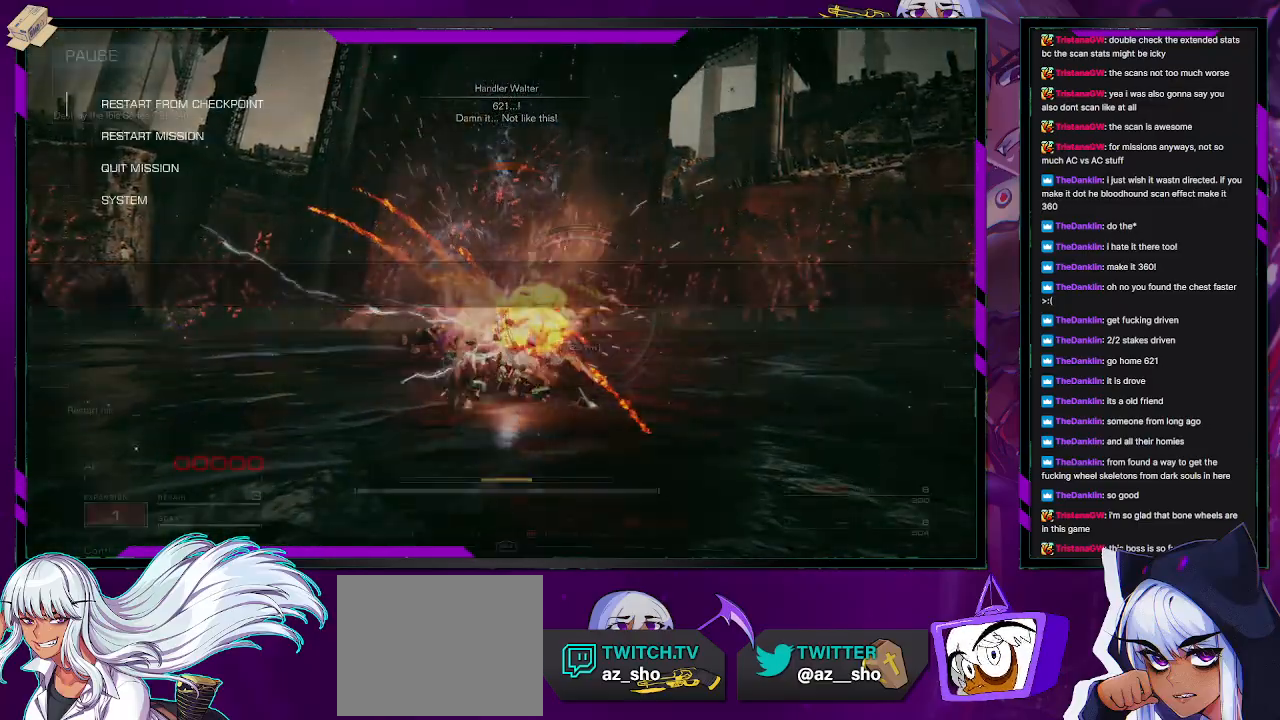
{"buttons": ["A"], "left_stick": "center", "right_stick": "center", "events": [[17, "START", "up"], [133, "A", "down"], [267, "A", "up"], [383, "DPAD_LEFT", "down"], [467, "DPAD_LEFT", "up"], [500, "A", "down"]]}
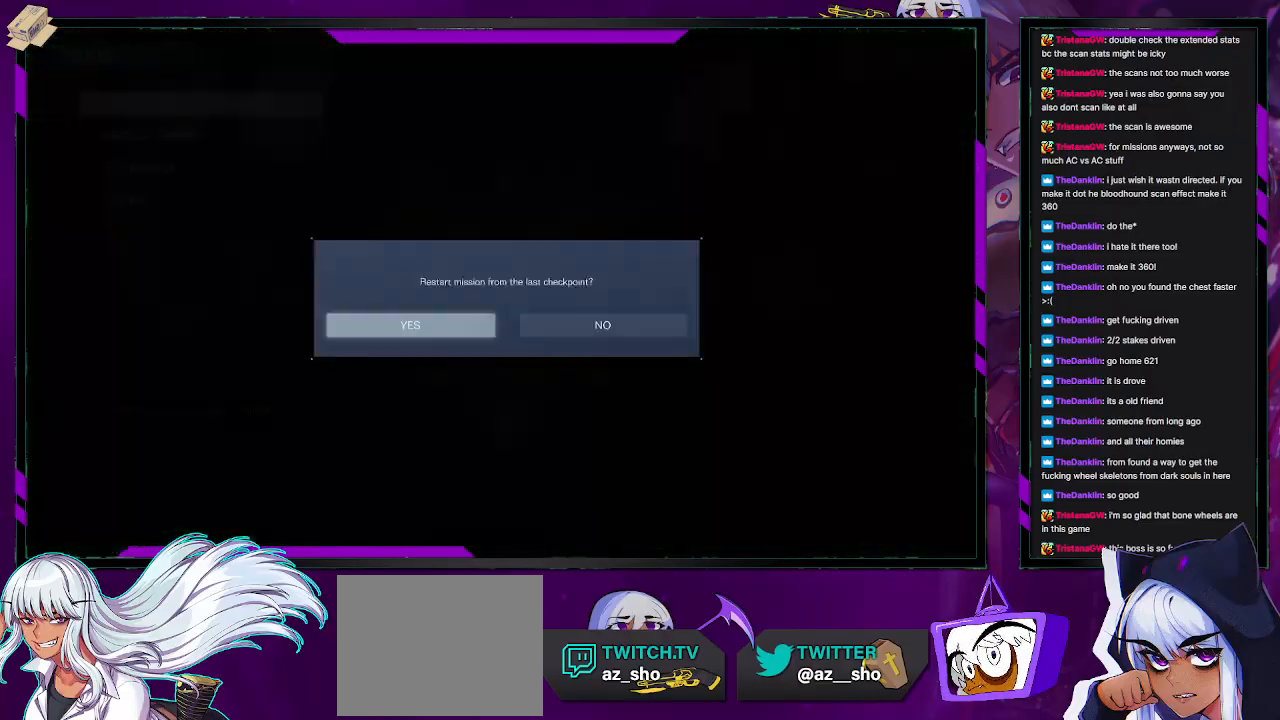
{"buttons": [], "left_stick": "center", "right_stick": "center", "events": [[100, "A", "up"], [150, "A", "down"], [233, "A", "up"]]}
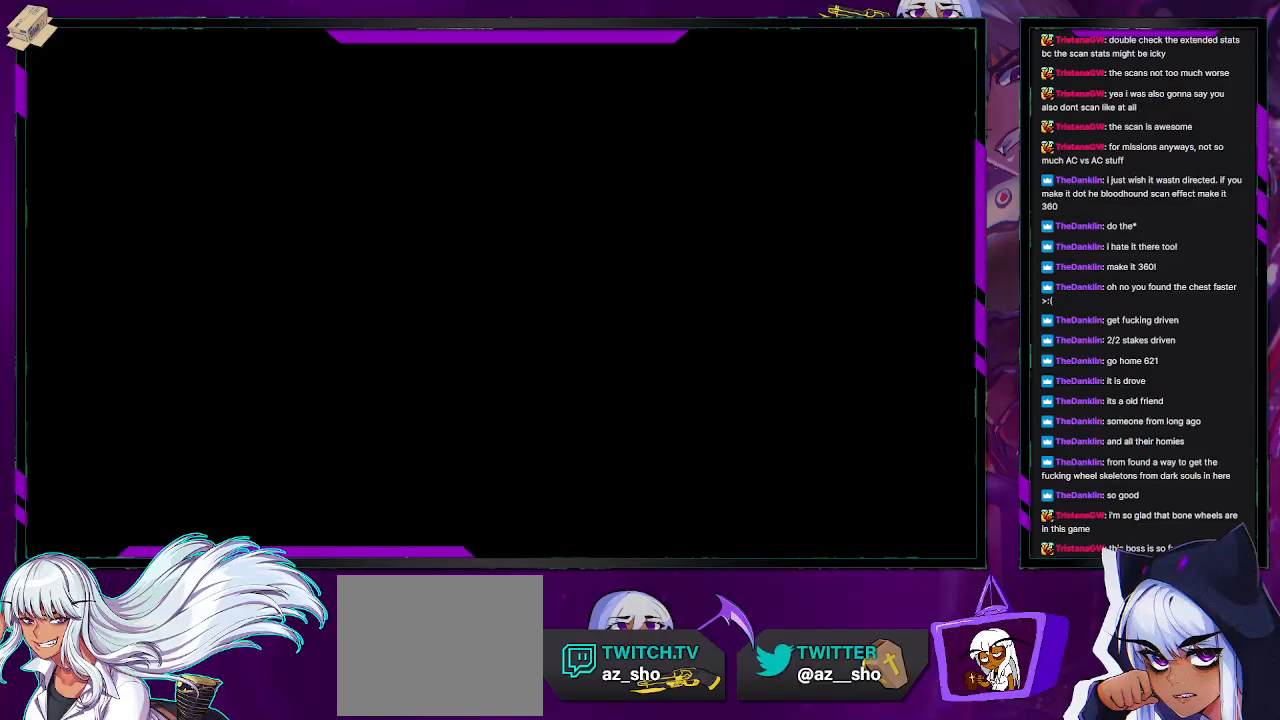
{"buttons": [], "left_stick": "center", "right_stick": "center", "events": []}
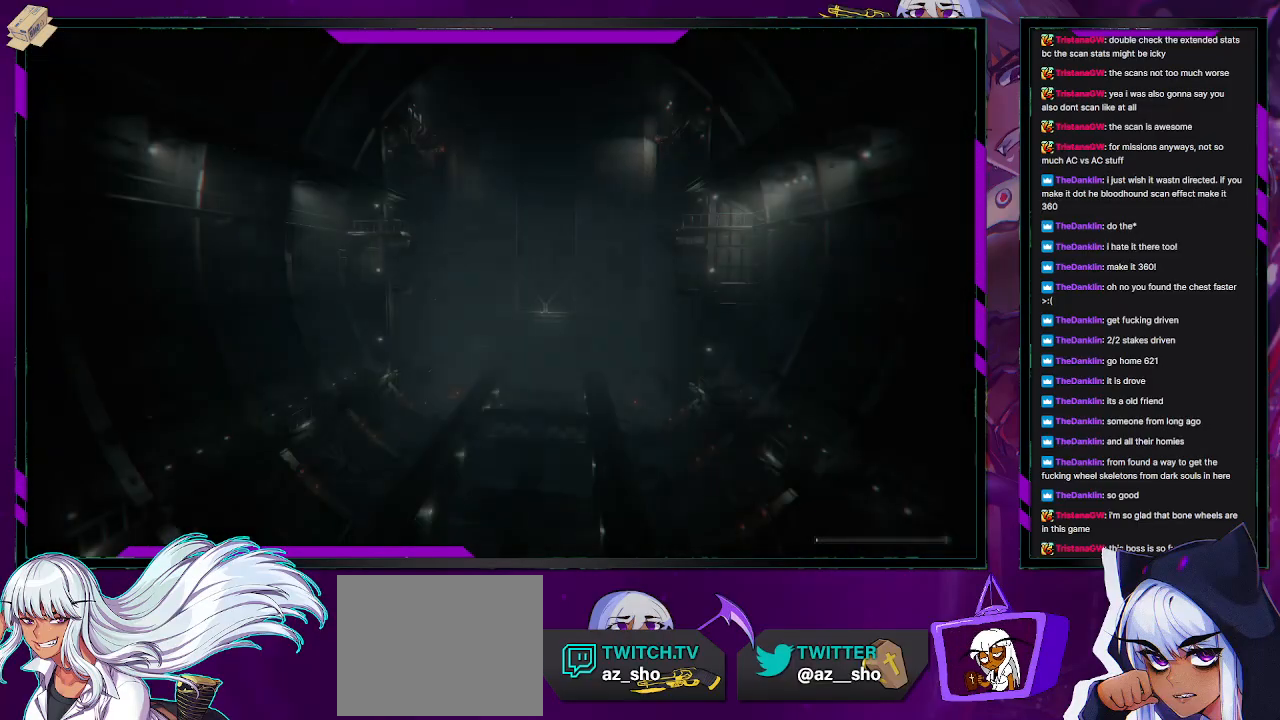
{"buttons": [], "left_stick": "center", "right_stick": "center", "events": []}
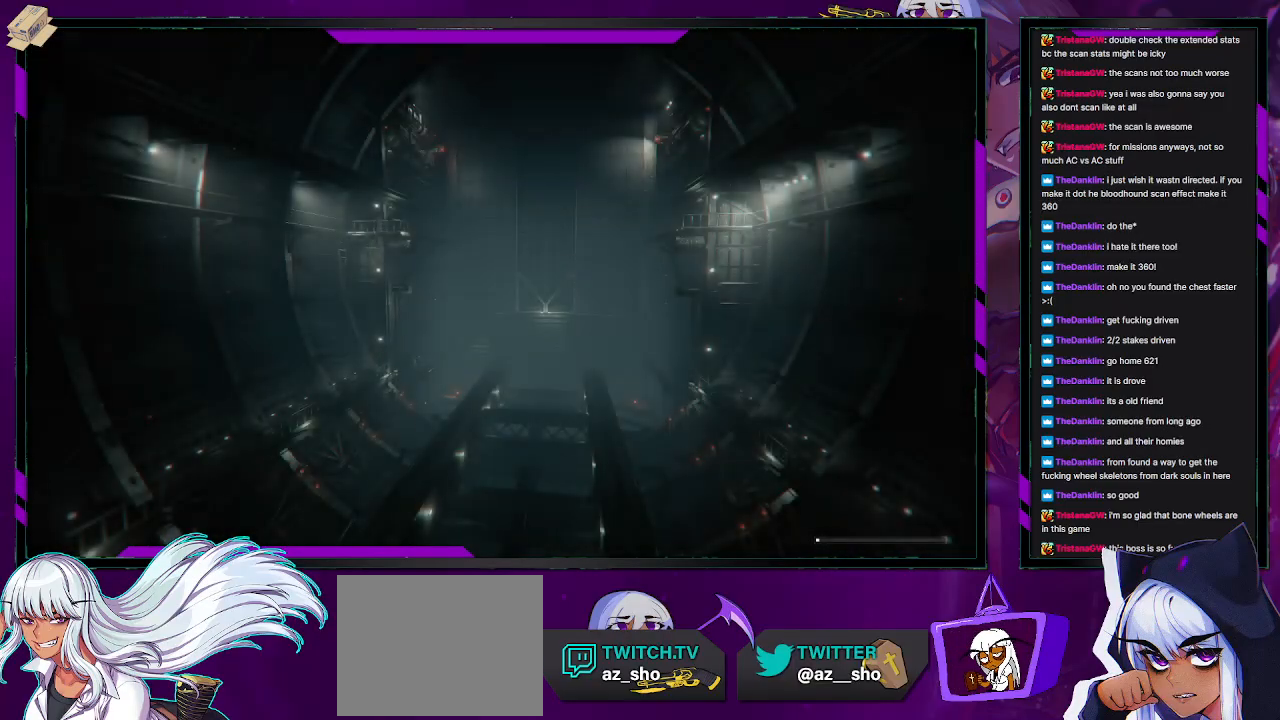
{"buttons": [], "left_stick": "center", "right_stick": "center", "events": []}
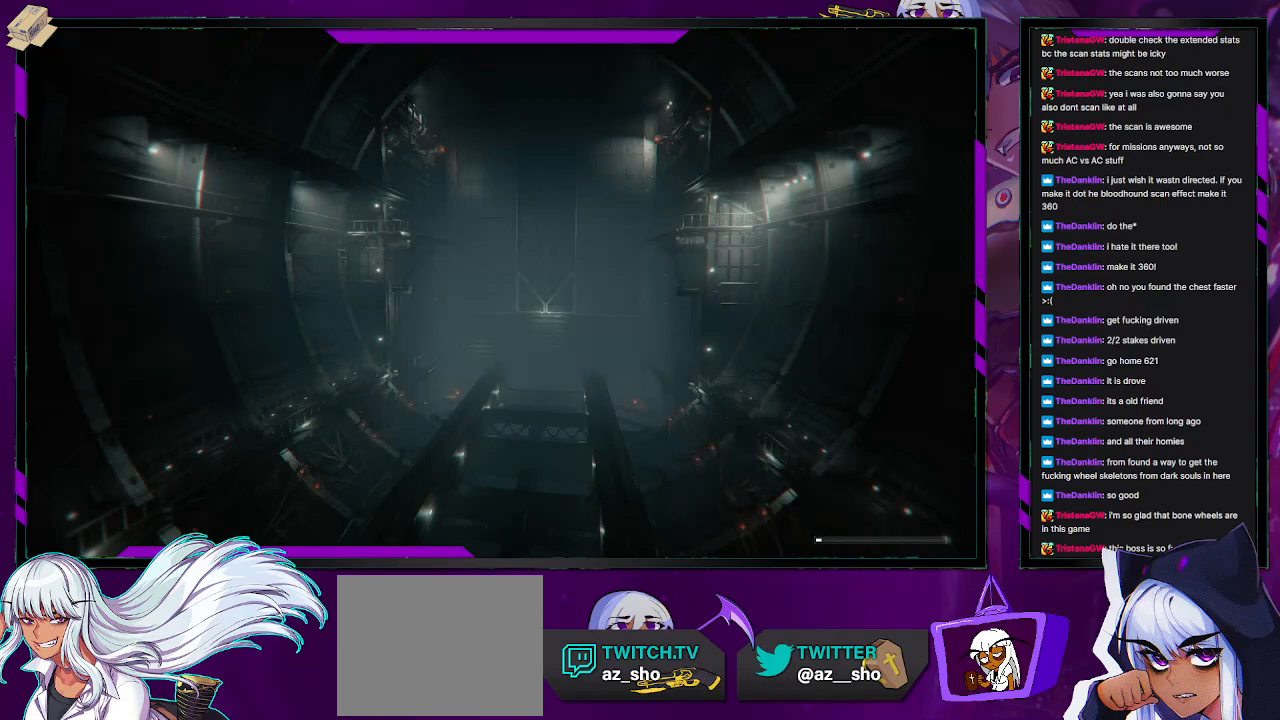
{"buttons": [], "left_stick": "center", "right_stick": "center", "events": []}
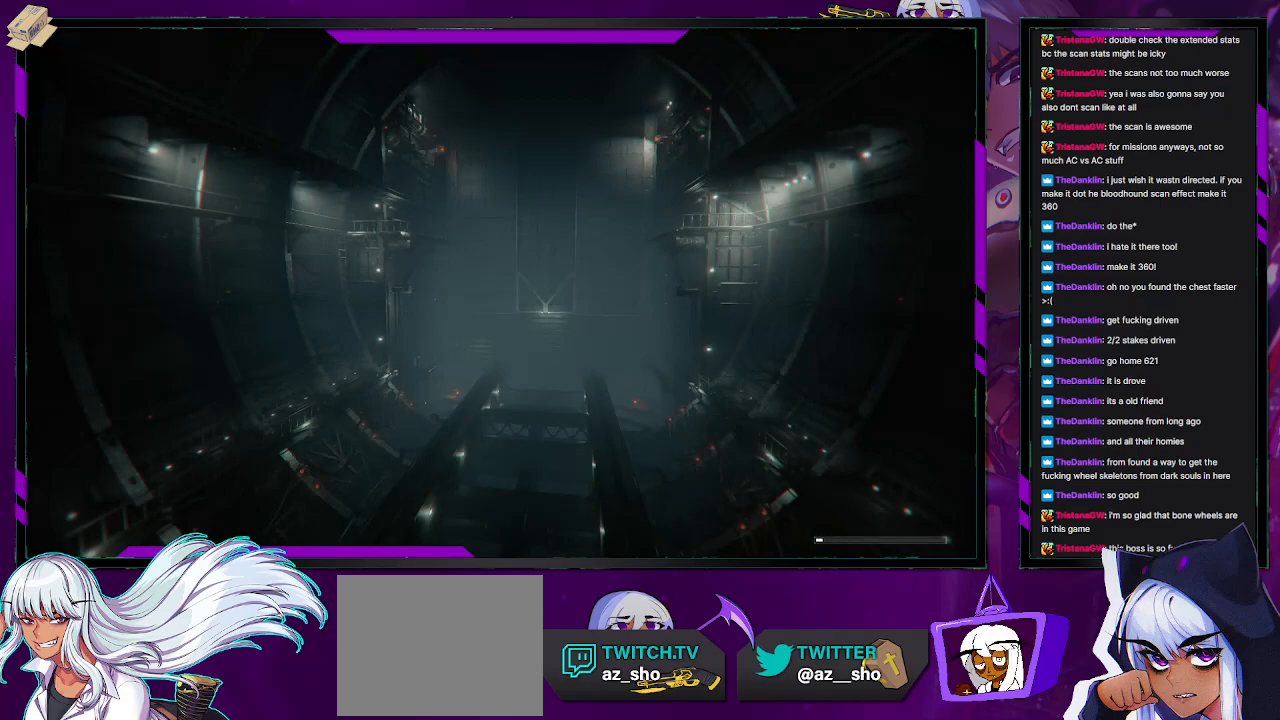
{"buttons": [], "left_stick": "center", "right_stick": "center", "events": []}
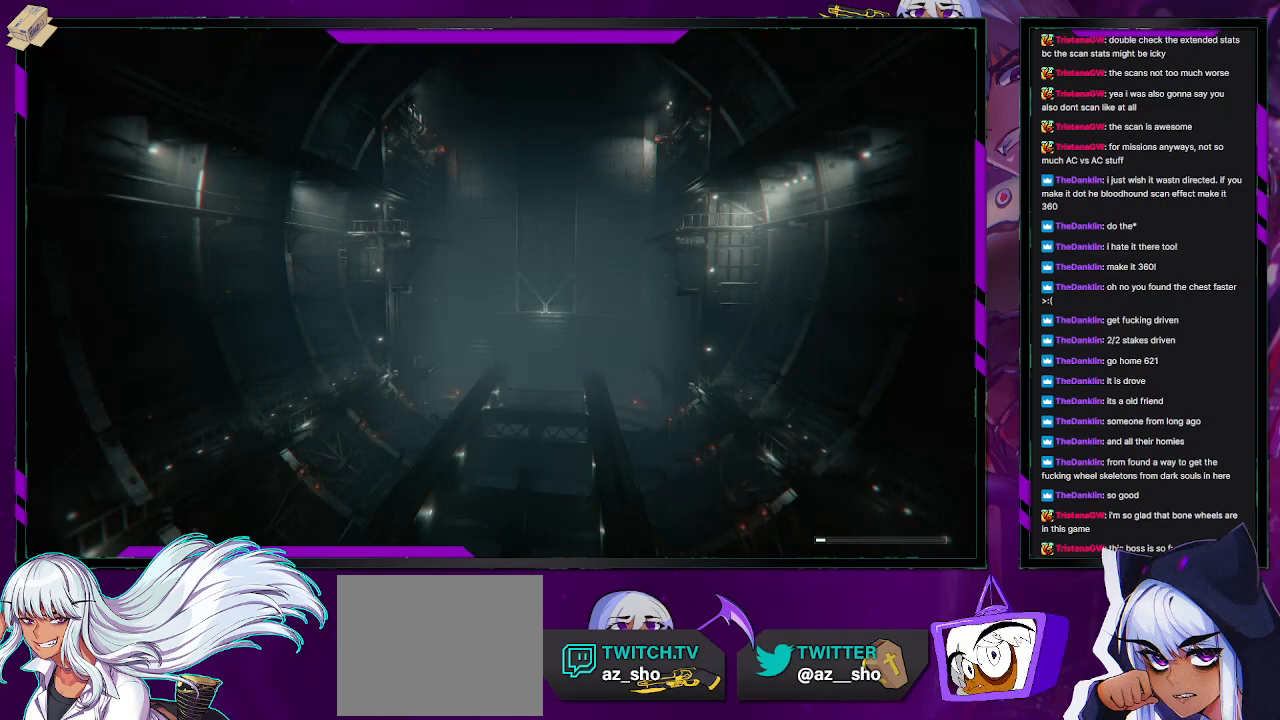
{"buttons": [], "left_stick": "center", "right_stick": "center", "events": []}
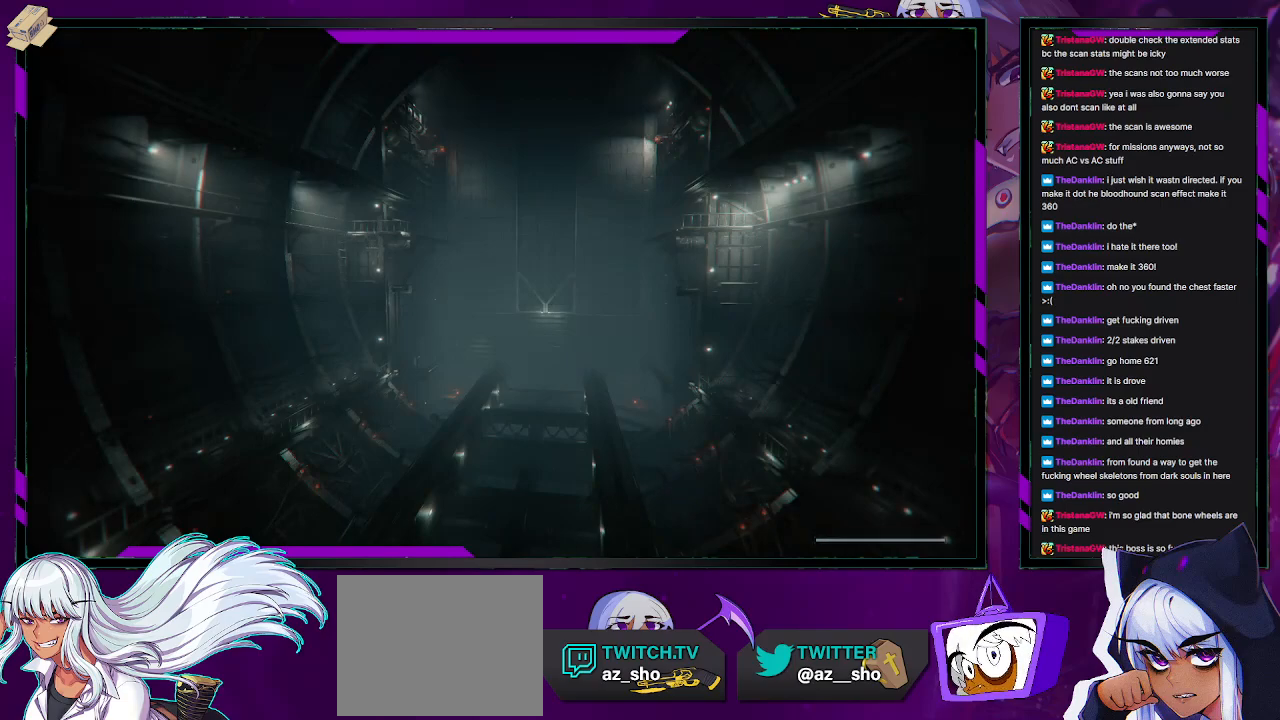
{"buttons": [], "left_stick": "center", "right_stick": "center", "events": []}
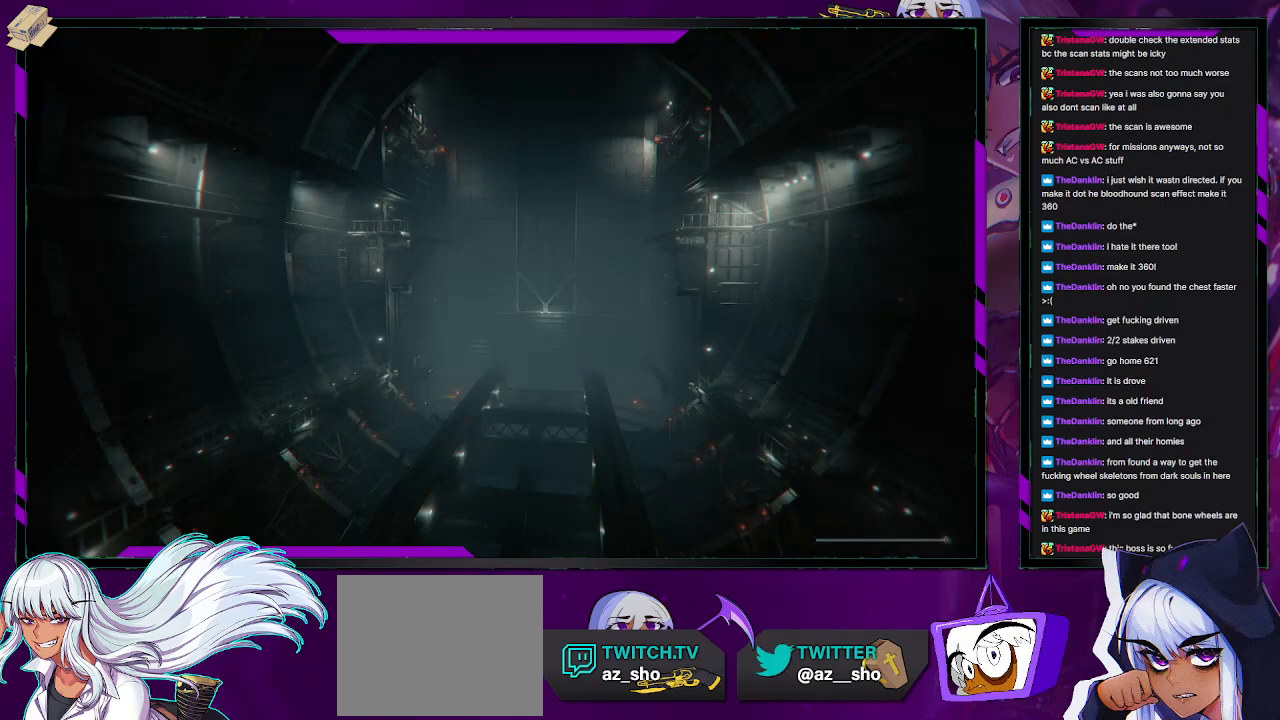
{"buttons": [], "left_stick": "center", "right_stick": "center", "events": []}
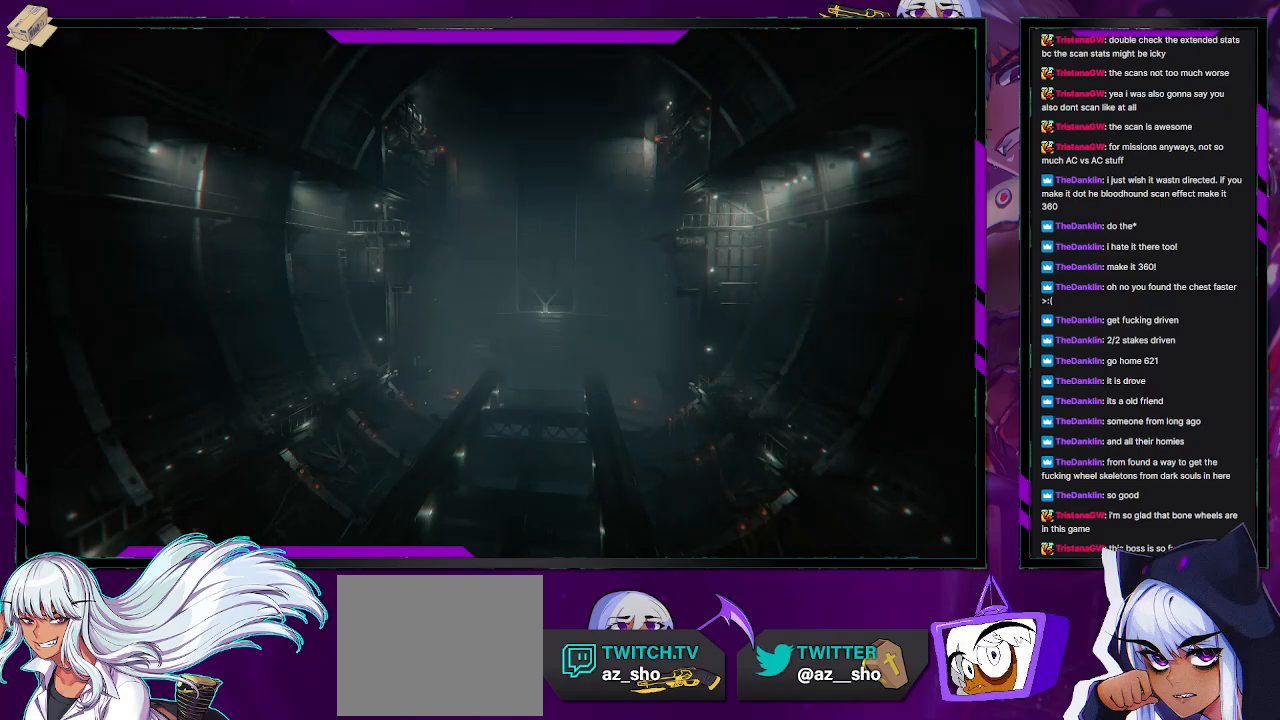
{"buttons": [], "left_stick": "center", "right_stick": "center", "events": []}
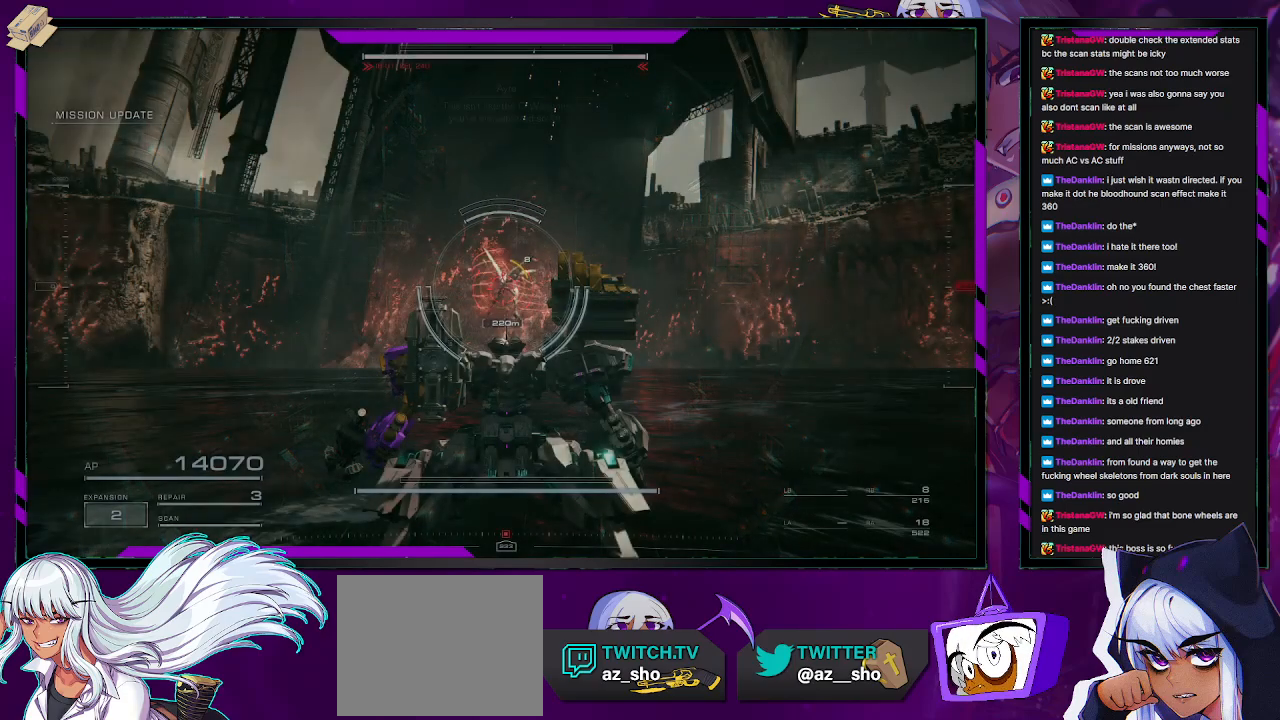
{"buttons": [], "left_stick": "up", "right_stick": "center", "events": [[267, "left_stick", "up"]]}
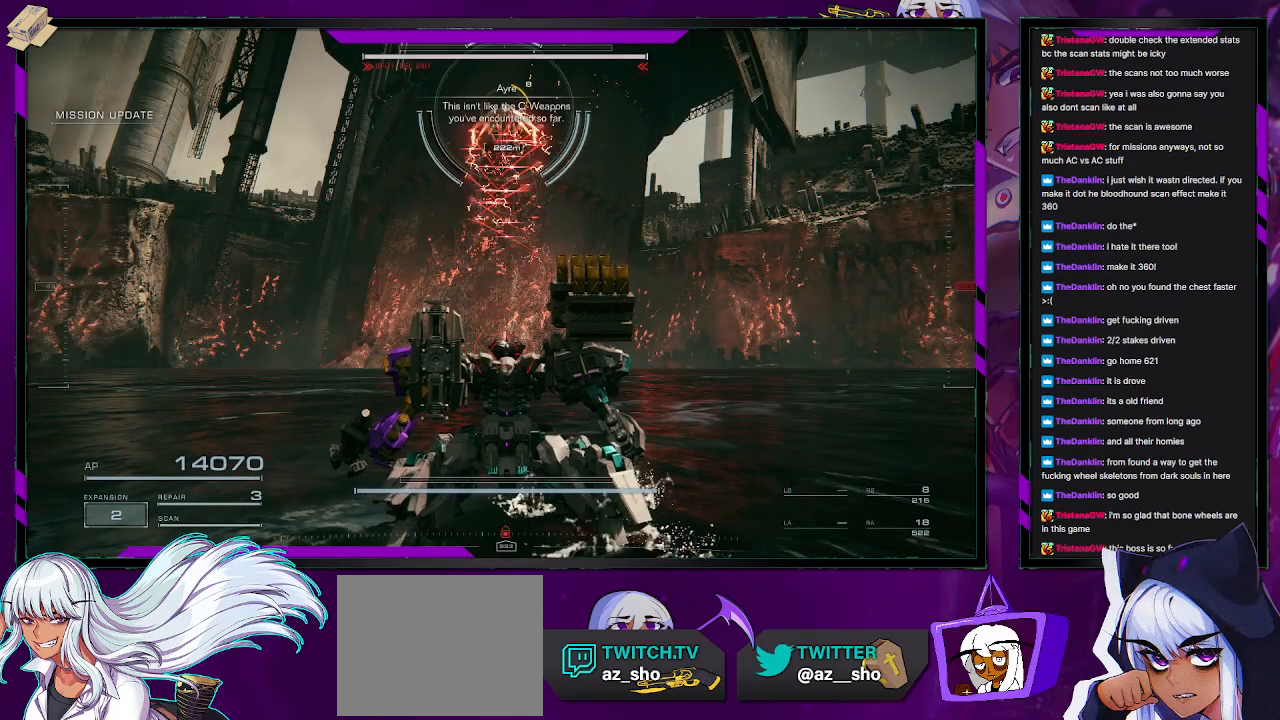
{"buttons": [], "left_stick": "up-left", "right_stick": "center", "events": [[250, "left_stick", "up-left"]]}
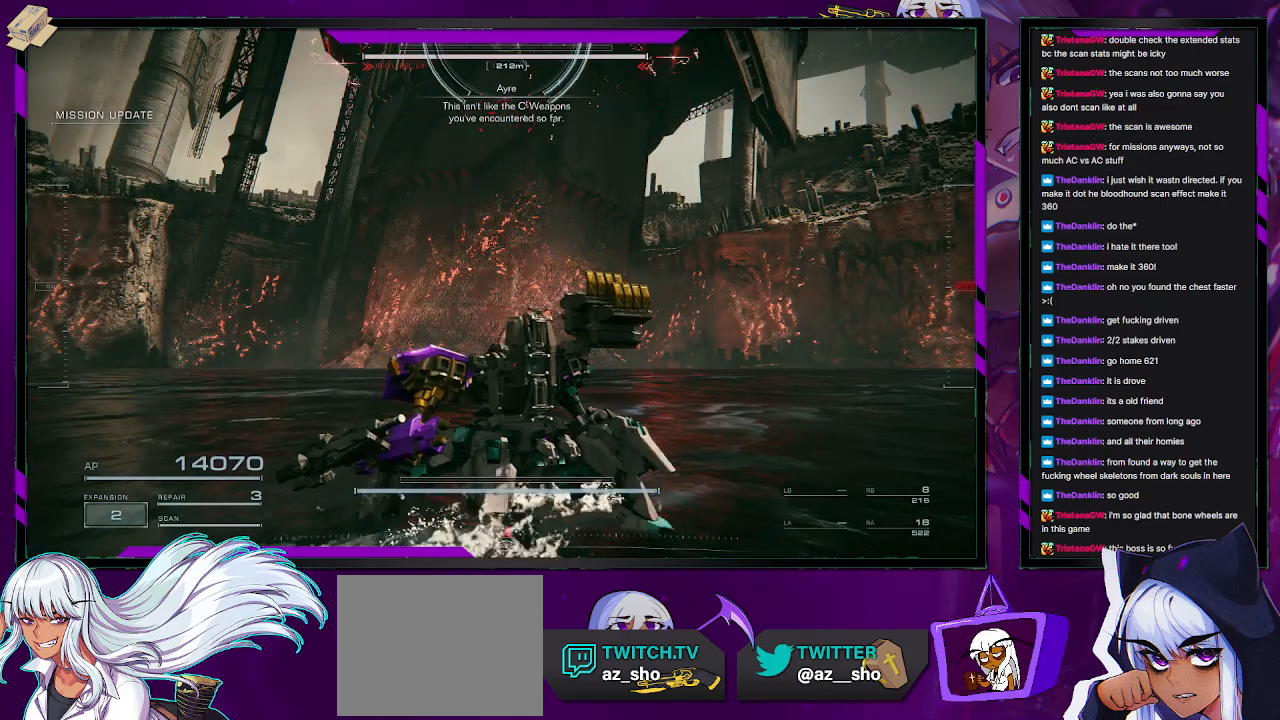
{"buttons": [], "left_stick": "left", "right_stick": "center", "events": [[133, "left_stick", "left"], [217, "right_stick", "up-right"], [300, "right_stick", "center"], [367, "X", "down"], [450, "X", "up"]]}
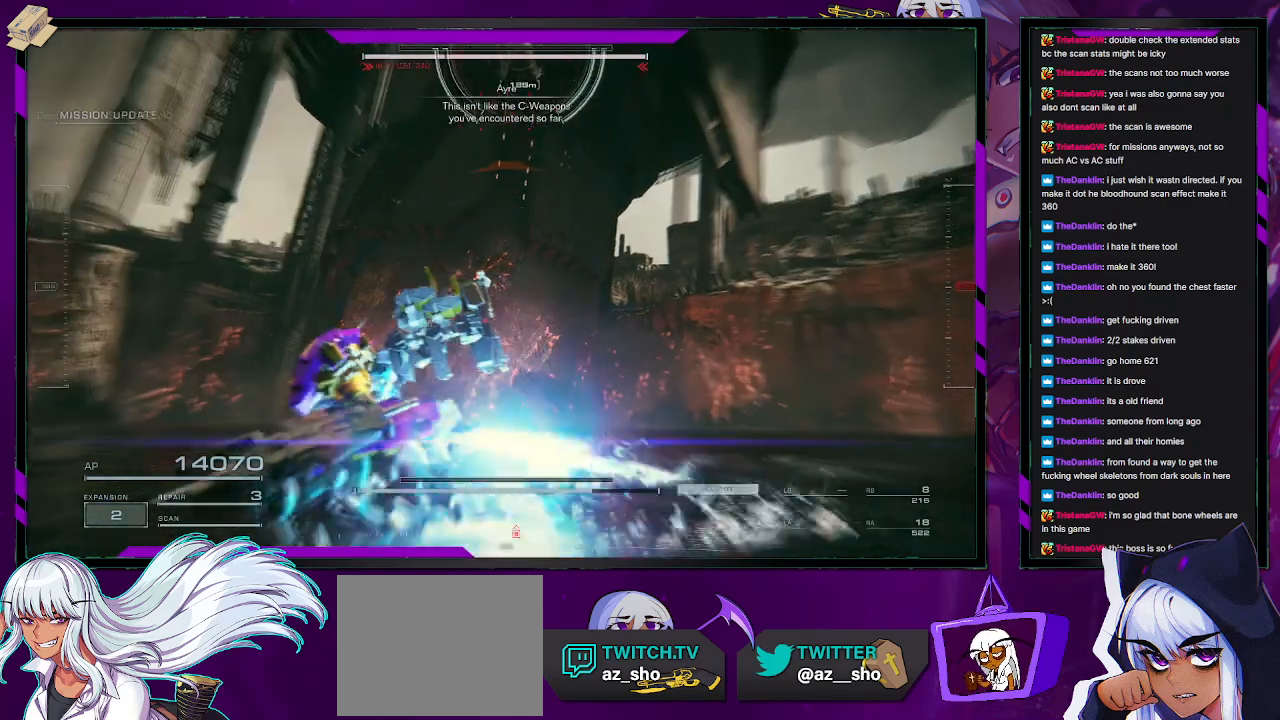
{"buttons": ["L1"], "left_stick": "left", "right_stick": "right", "events": [[200, "right_stick", "up-right"], [250, "L1", "down"], [350, "right_stick", "center"], [467, "right_stick", "right"]]}
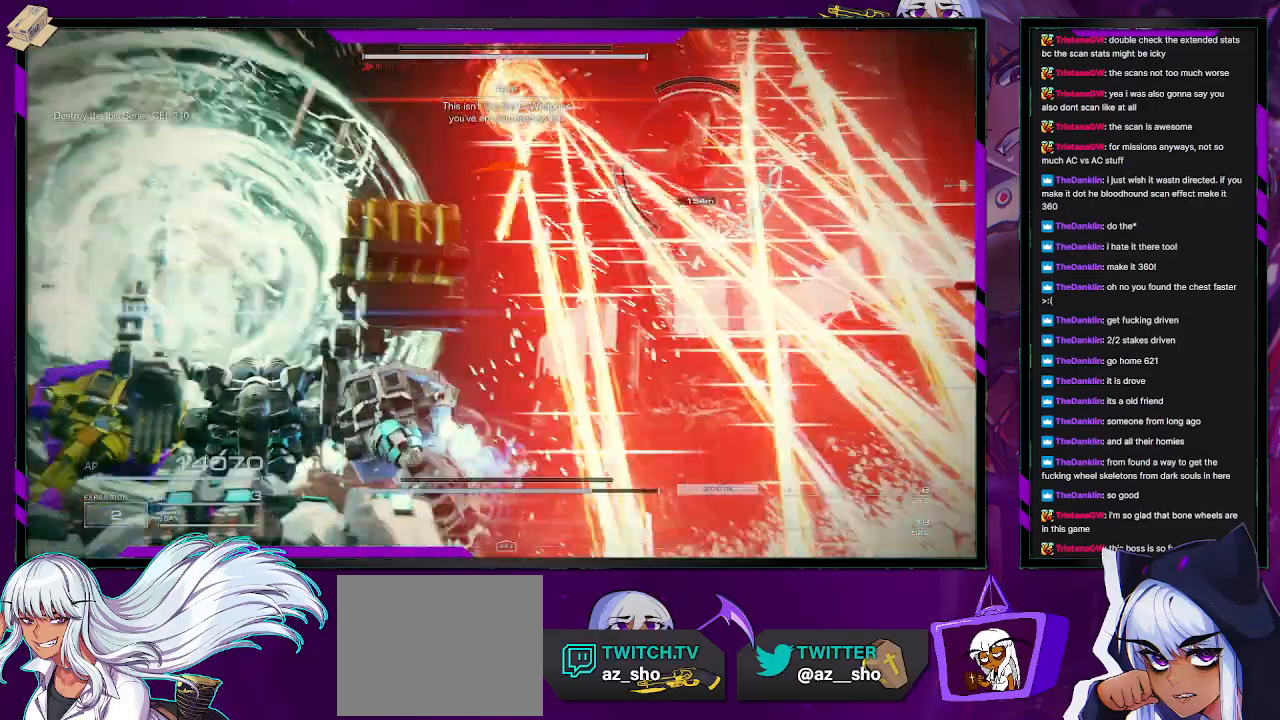
{"buttons": ["R2"], "left_stick": "left", "right_stick": "up-right", "events": [[133, "right_stick", "down-right"], [383, "R2", "down"], [383, "right_stick", "up-right"], [400, "L1", "up"]]}
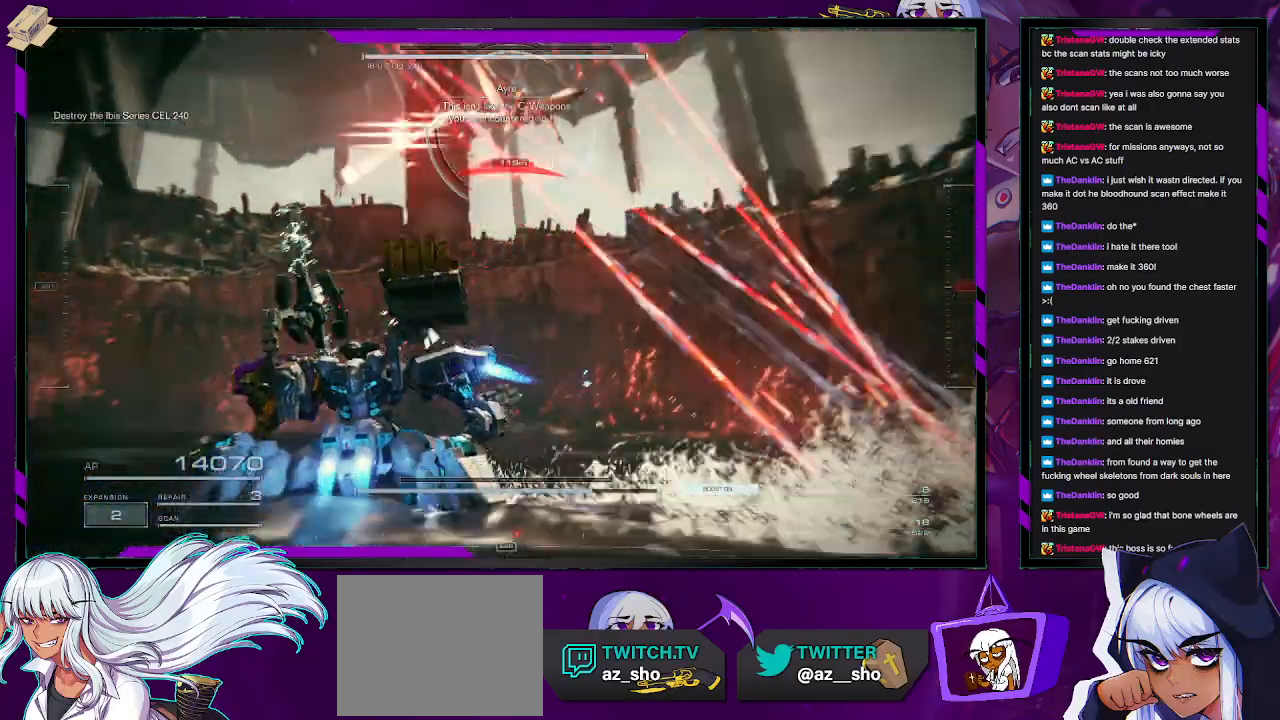
{"buttons": ["R2"], "left_stick": "up-left", "right_stick": "down-right", "events": [[250, "right_stick", "center"], [383, "left_stick", "up-left"], [467, "right_stick", "down-right"]]}
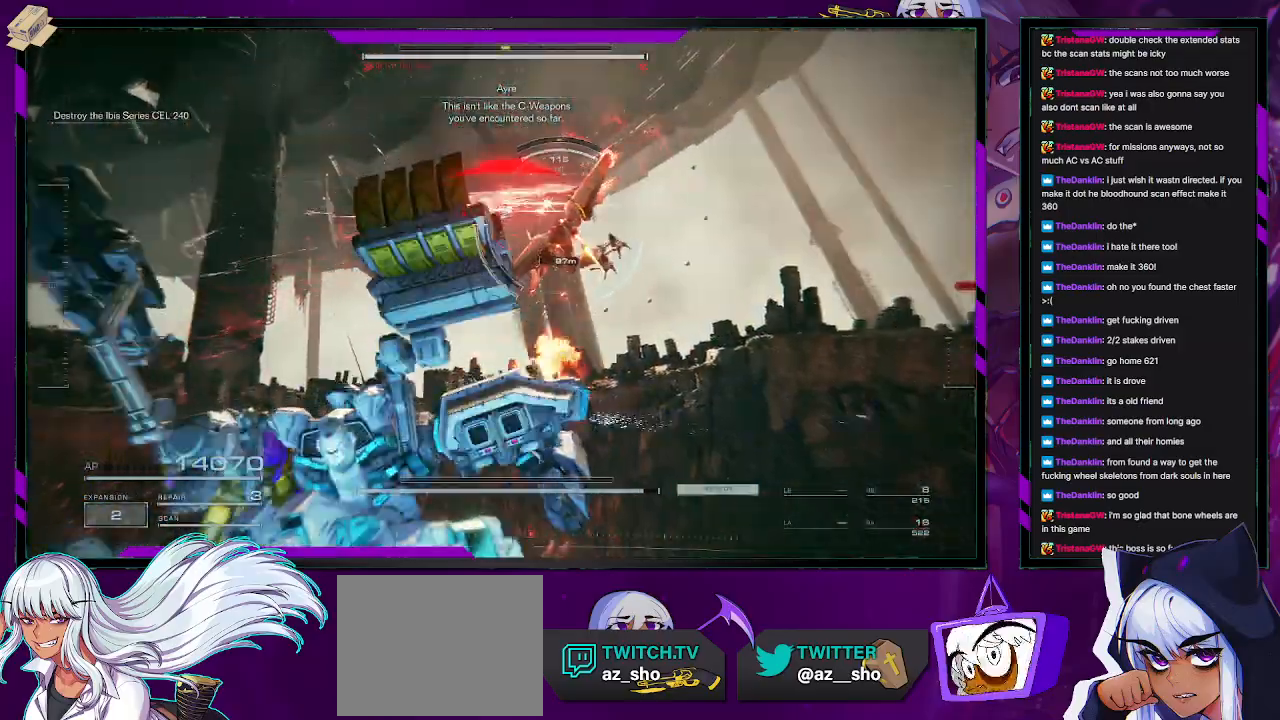
{"buttons": ["L1", "R2"], "left_stick": "up-right", "right_stick": "center", "events": [[17, "left_stick", "up"], [133, "right_stick", "right"], [233, "left_stick", "up-right"], [267, "right_stick", "center"], [417, "L1", "down"]]}